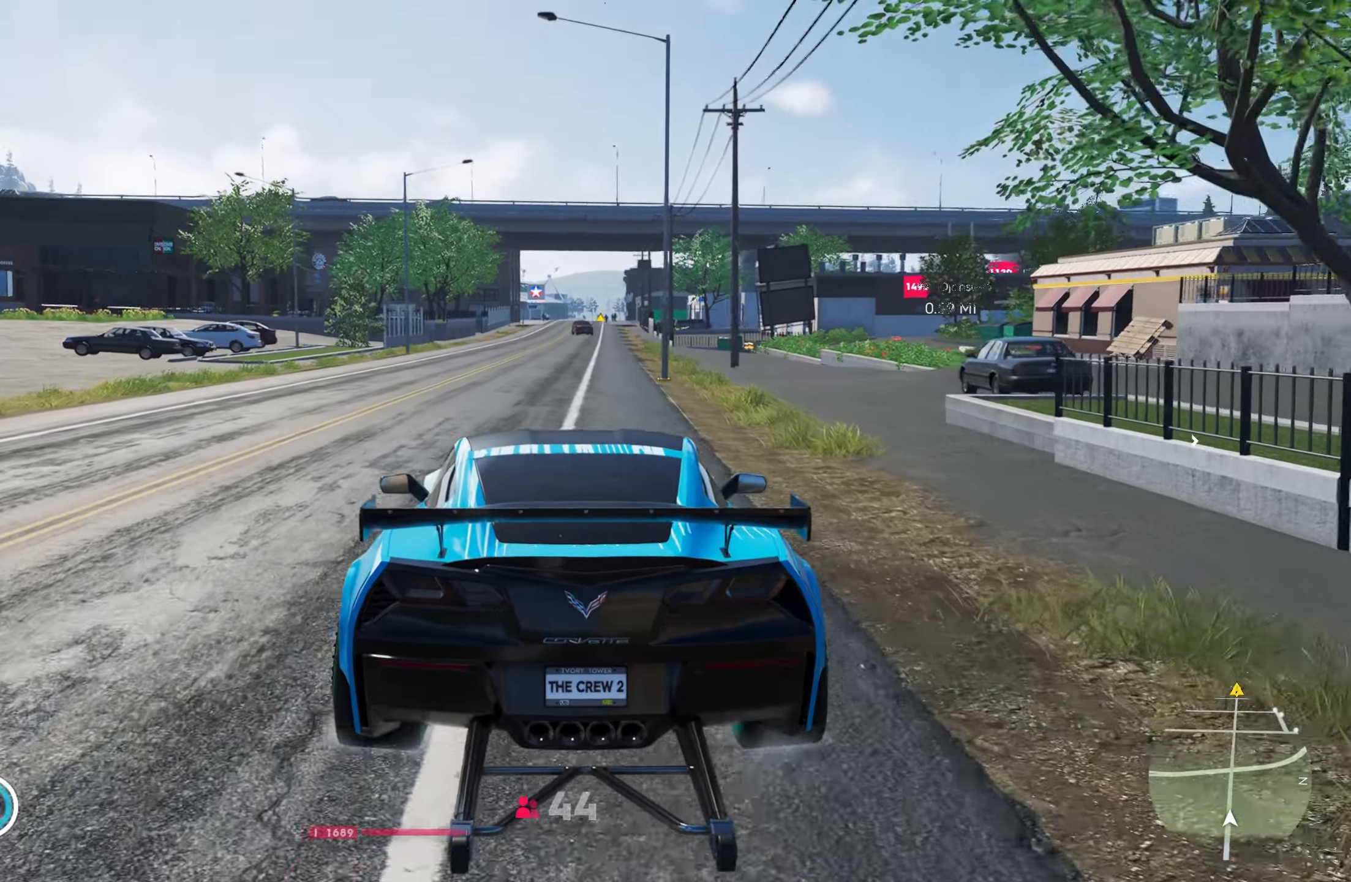
Gameplay with a controller (PlayStation layout); each line is a JSON object with the inputs held at the frame after it. "events" lists button and stick changes between this image and that frame as [ms after this image, input, new state], when the widget could be followed in between.
{"buttons": ["R2"], "left_stick": "center", "right_stick": "center", "events": [[84, "left_stick", "left"], [200, "left_stick", "center"], [400, "left_stick", "right"], [467, "left_stick", "center"]]}
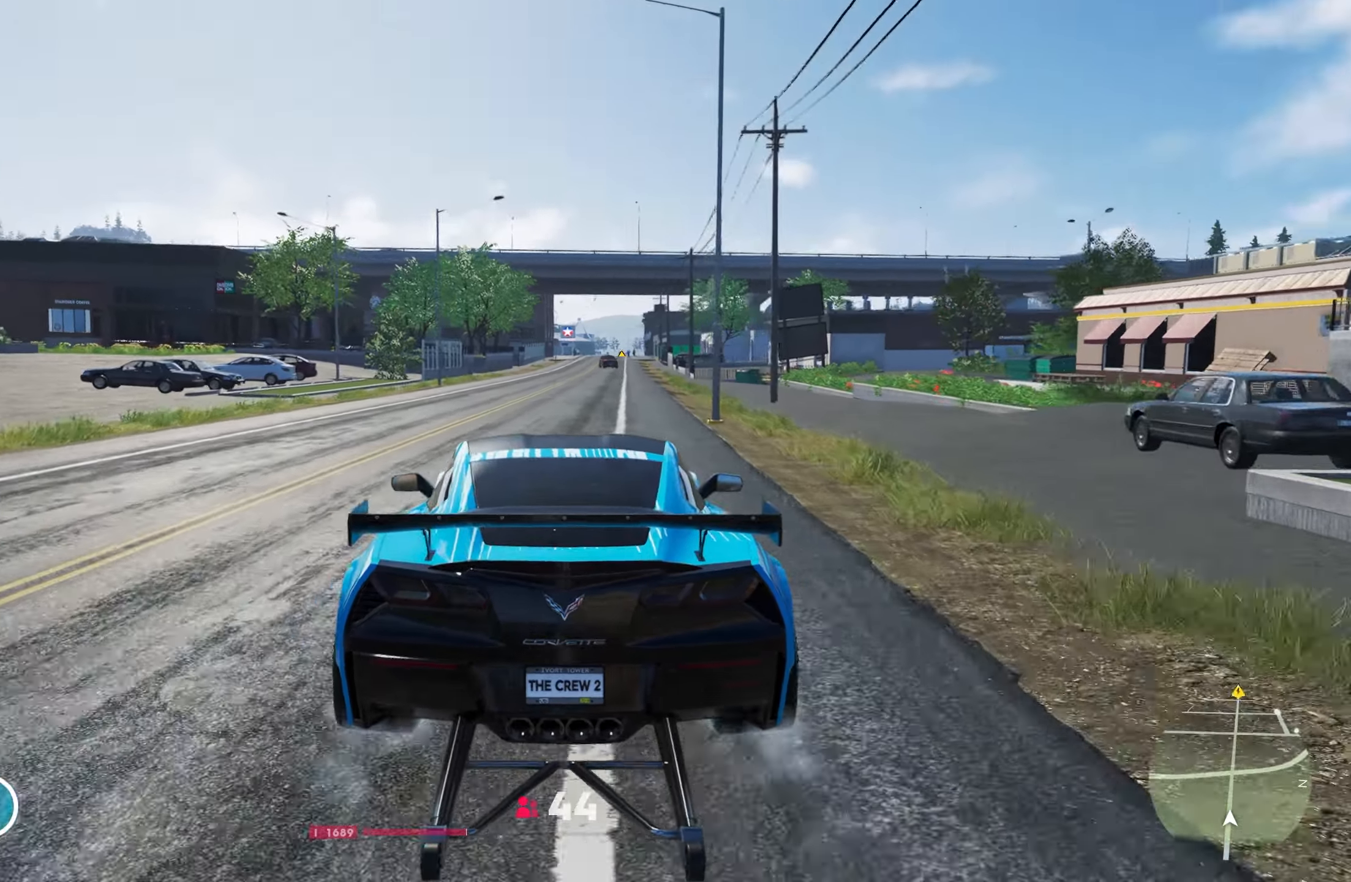
{"buttons": ["R2"], "left_stick": "center", "right_stick": "center", "events": [[367, "left_stick", "right"], [450, "left_stick", "center"]]}
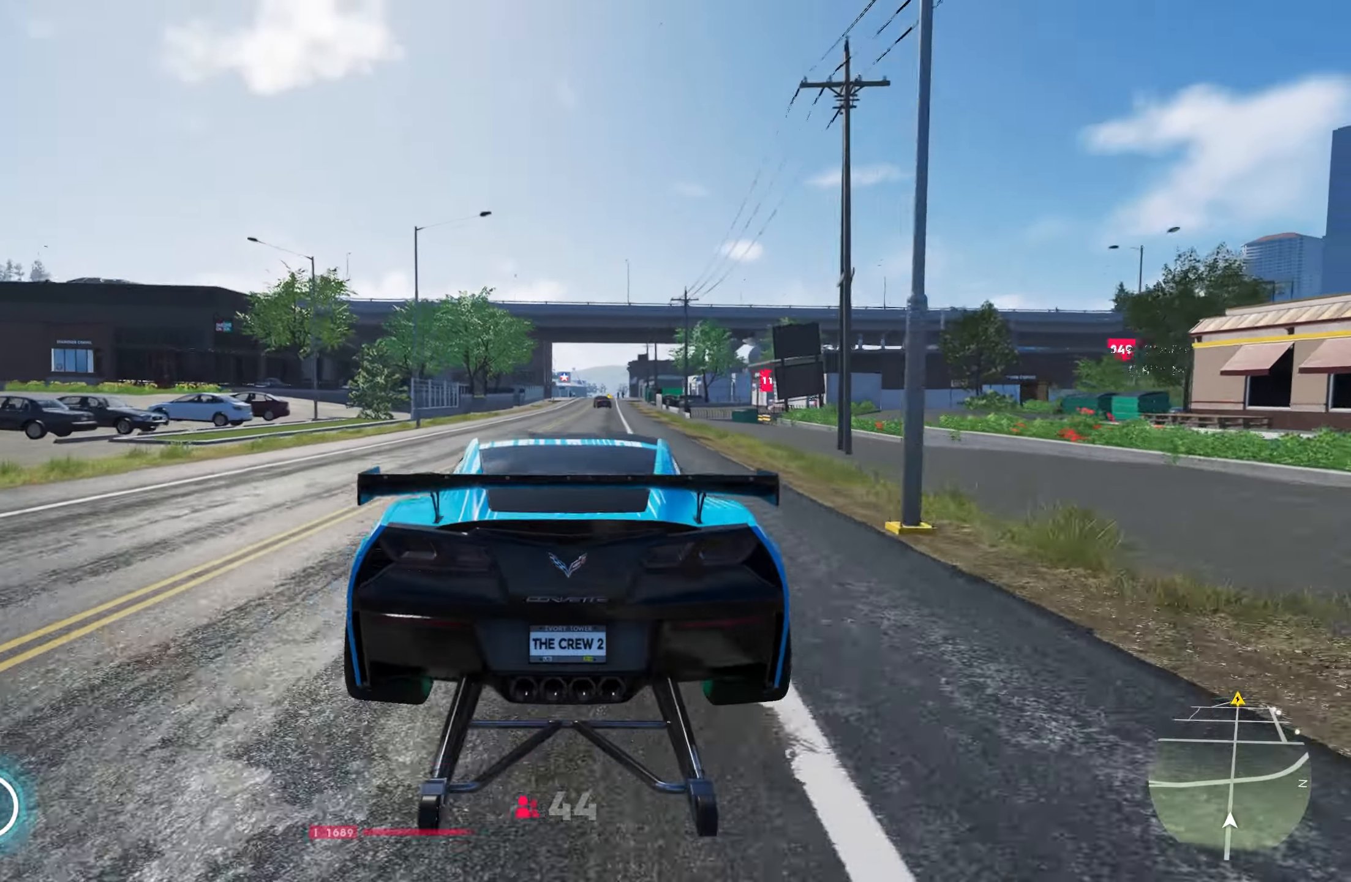
{"buttons": ["R2"], "left_stick": "center", "right_stick": "center", "events": [[84, "R1", "down"], [234, "R1", "up"]]}
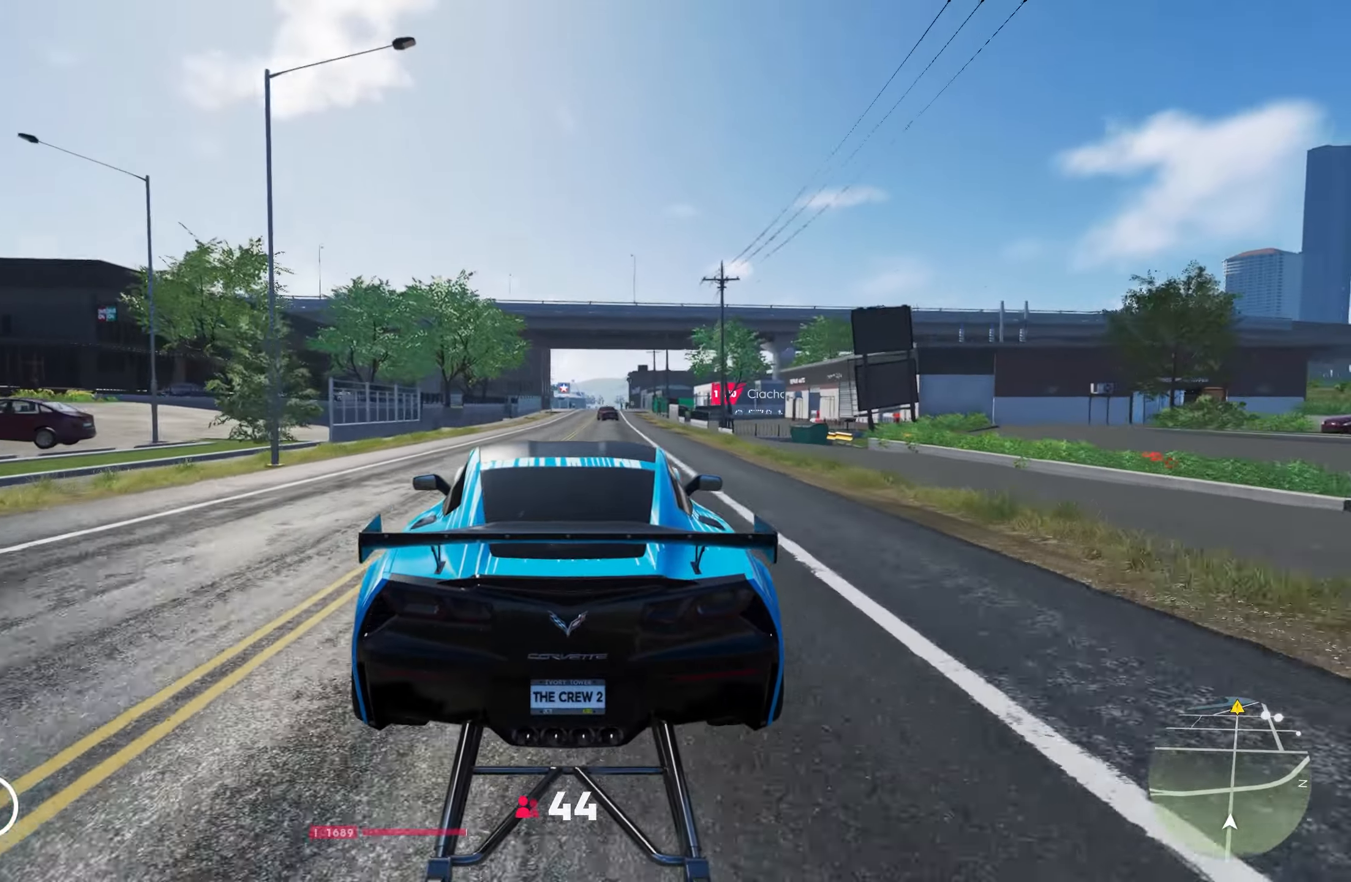
{"buttons": ["R2"], "left_stick": "center", "right_stick": "center", "events": [[167, "left_stick", "right"], [200, "R1", "down"], [267, "left_stick", "center"], [334, "R1", "up"]]}
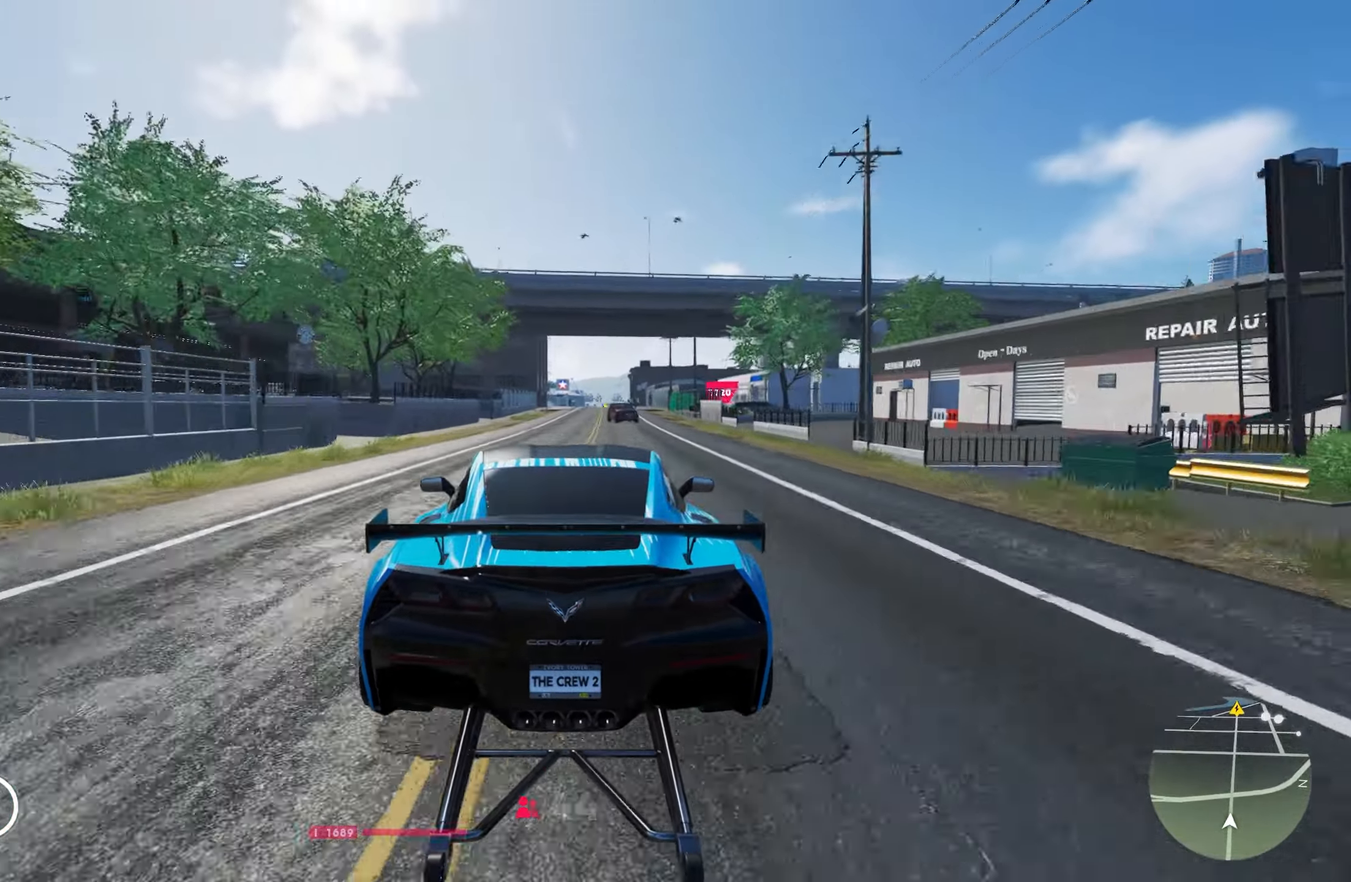
{"buttons": ["R1", "R2"], "left_stick": "right", "right_stick": "center", "events": [[67, "left_stick", "right"], [250, "left_stick", "center"], [434, "R1", "down"], [467, "left_stick", "right"]]}
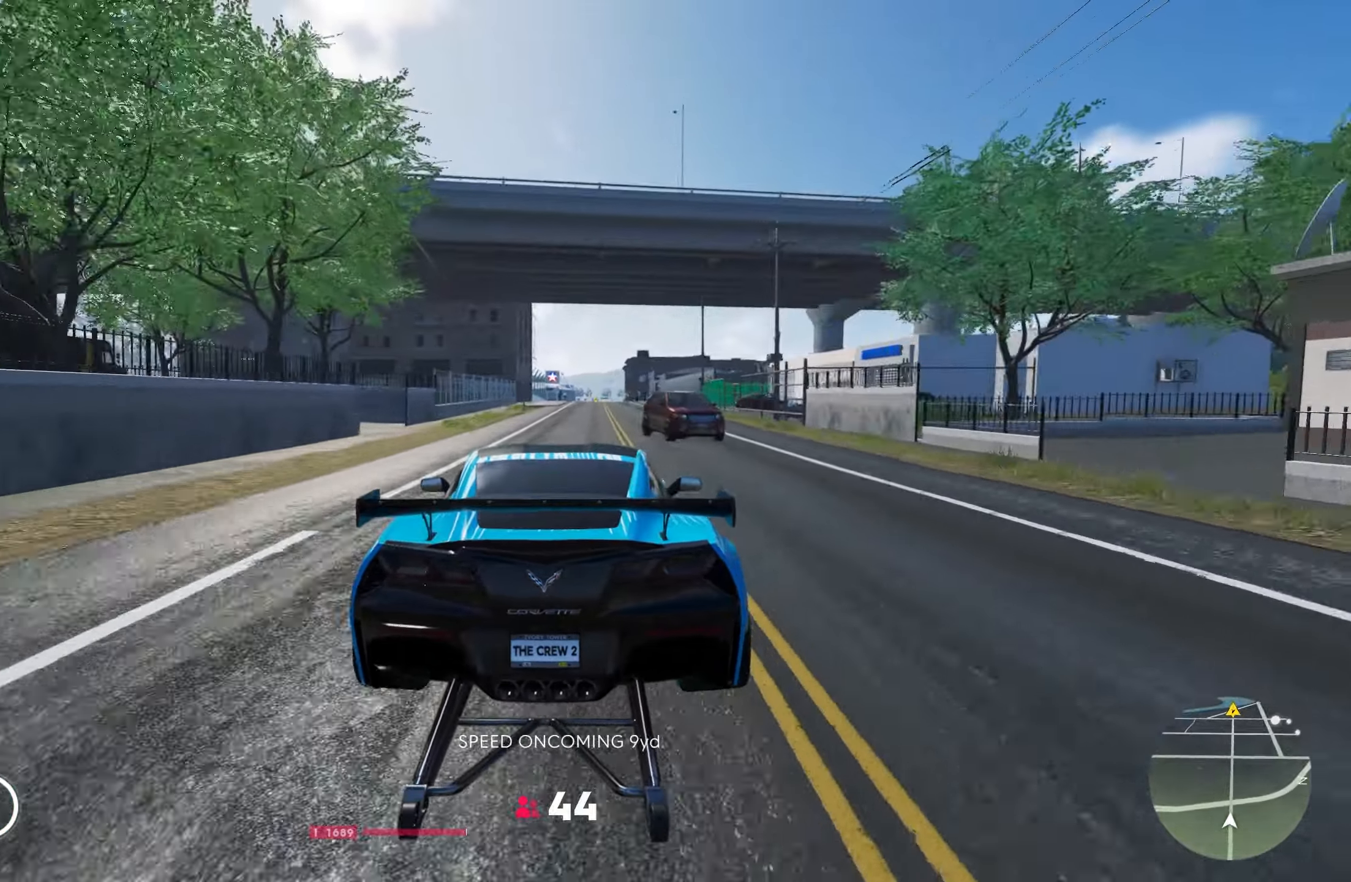
{"buttons": ["R2"], "left_stick": "left", "right_stick": "center", "events": [[84, "R1", "up"], [300, "left_stick", "center"], [400, "left_stick", "left"]]}
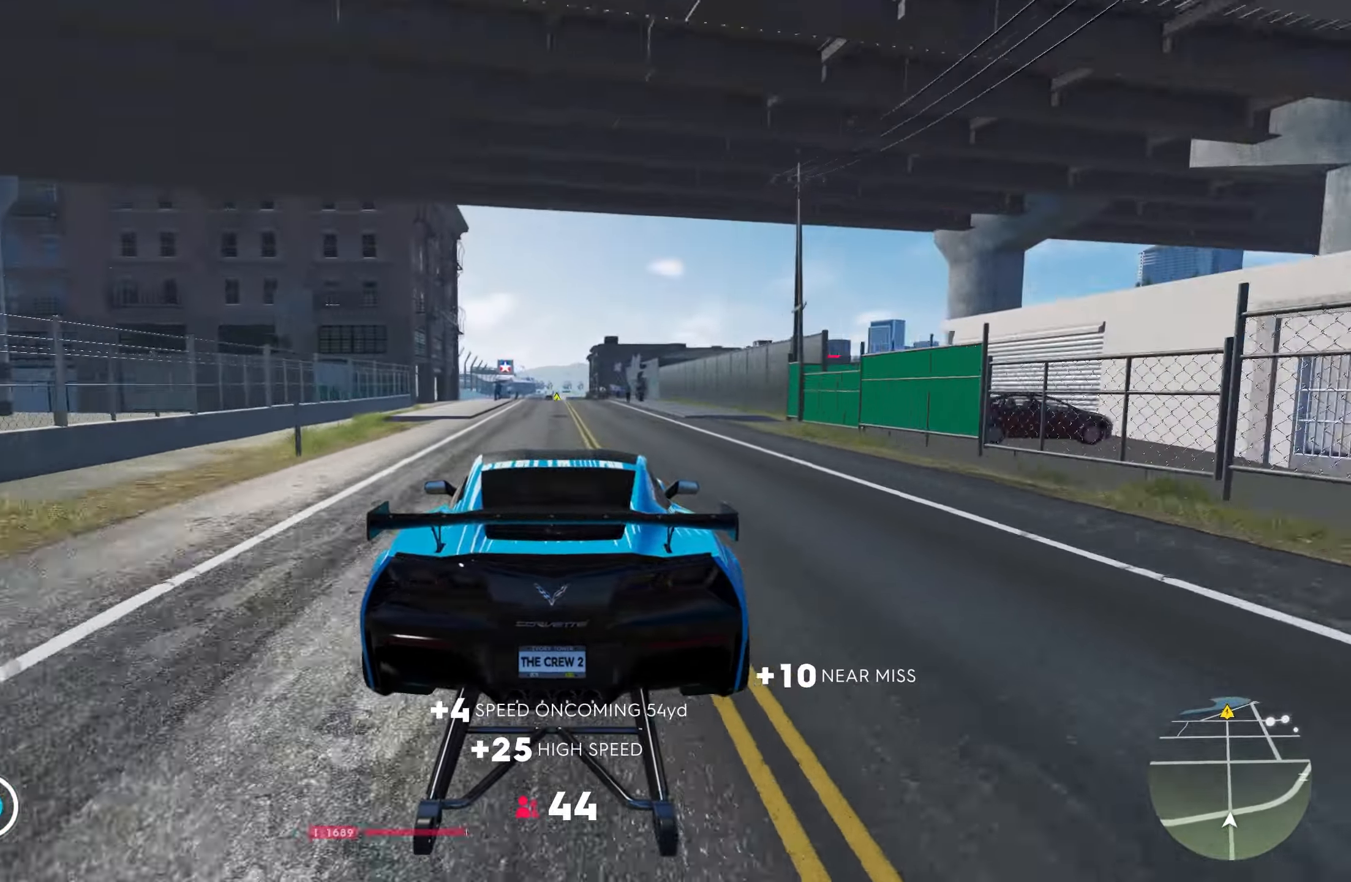
{"buttons": ["R2"], "left_stick": "center", "right_stick": "center", "events": [[34, "left_stick", "center"], [250, "left_stick", "left"], [400, "left_stick", "center"]]}
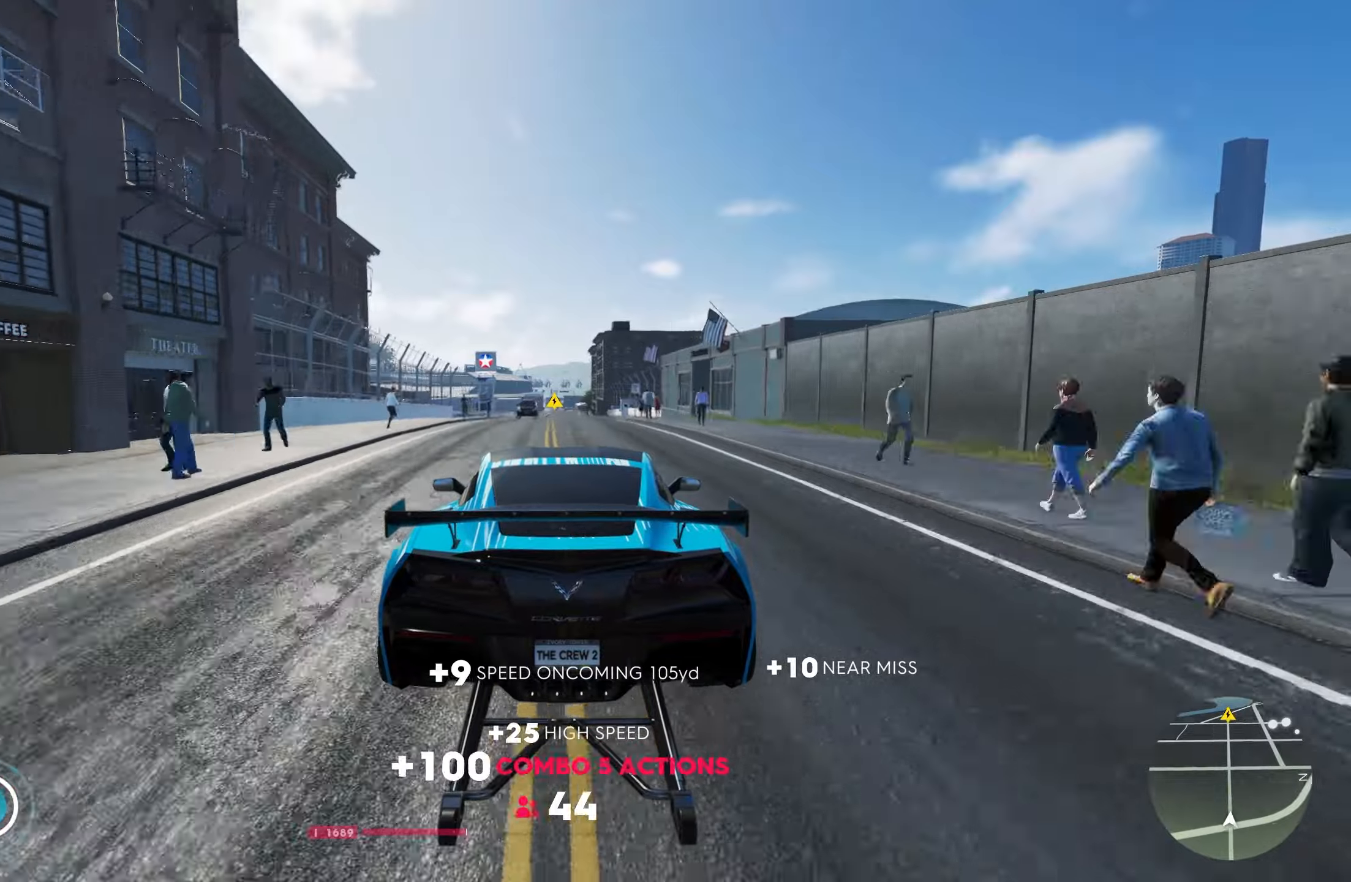
{"buttons": ["R1", "R2"], "left_stick": "center", "right_stick": "center", "events": [[166, "left_stick", "left"], [266, "left_stick", "center"], [500, "R1", "down"]]}
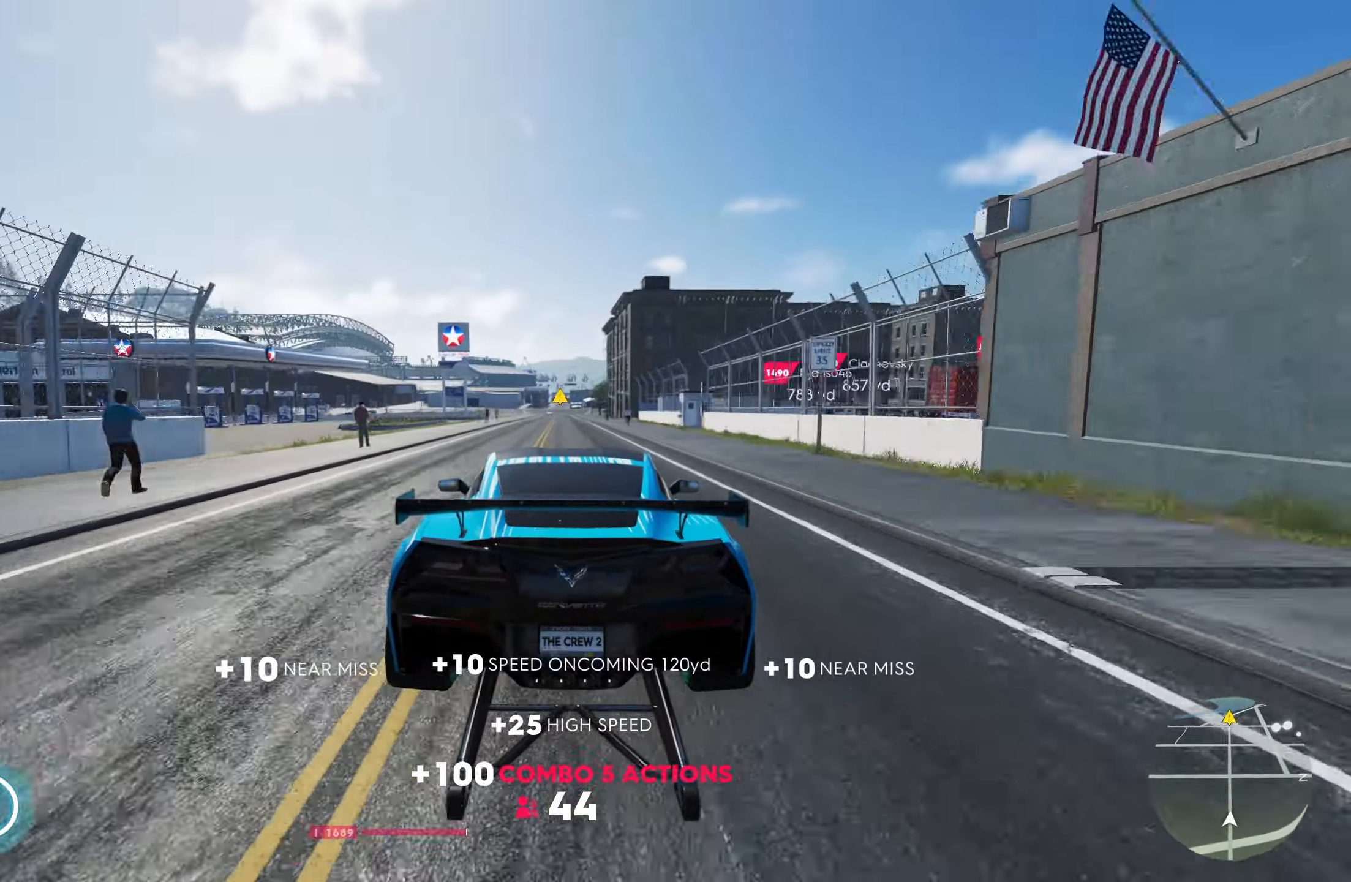
{"buttons": ["CROSS", "R2"], "left_stick": "center", "right_stick": "center", "events": [[150, "R1", "up"], [366, "CROSS", "down"]]}
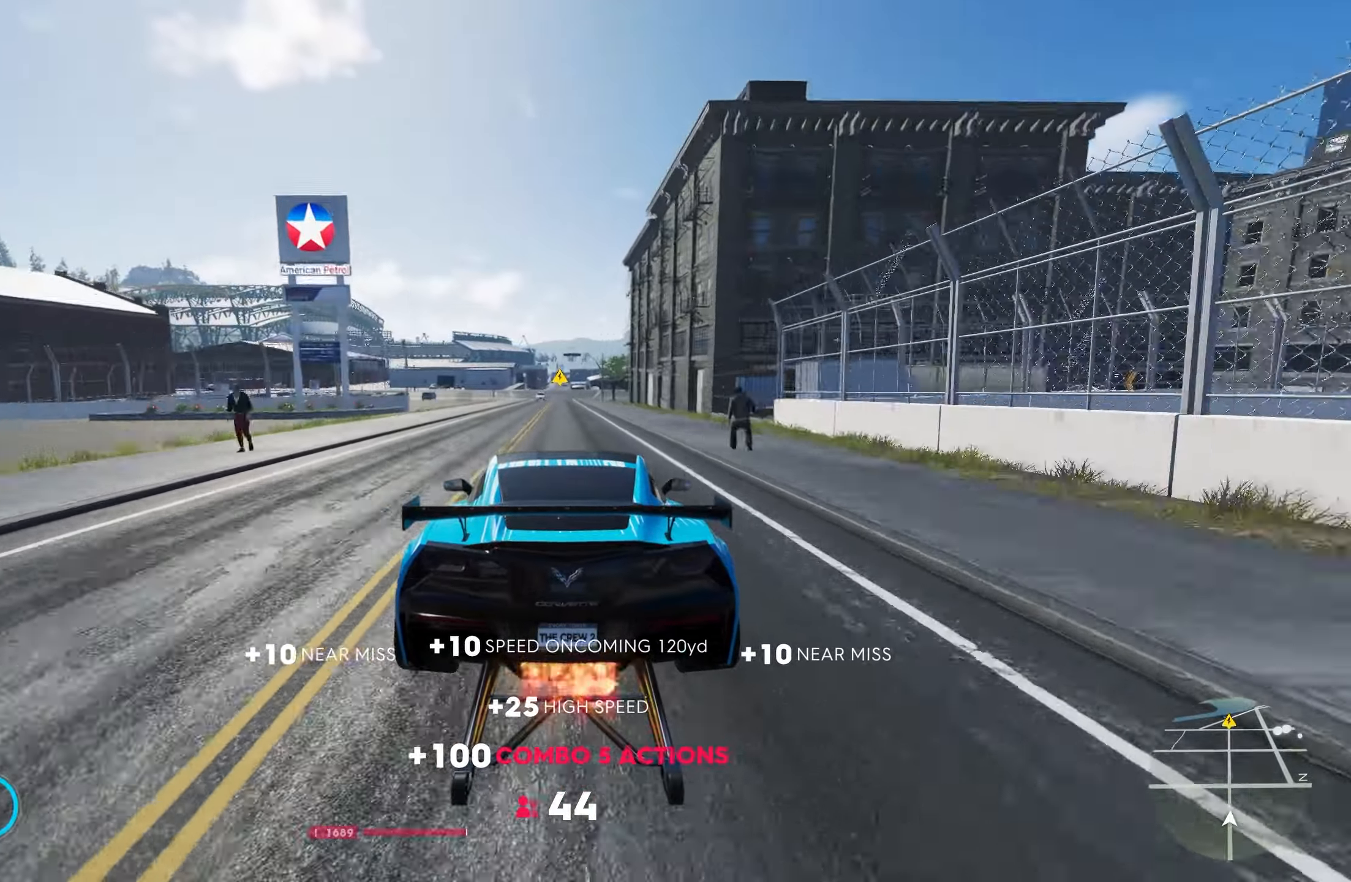
{"buttons": ["R2"], "left_stick": "center", "right_stick": "center", "events": [[33, "CROSS", "up"]]}
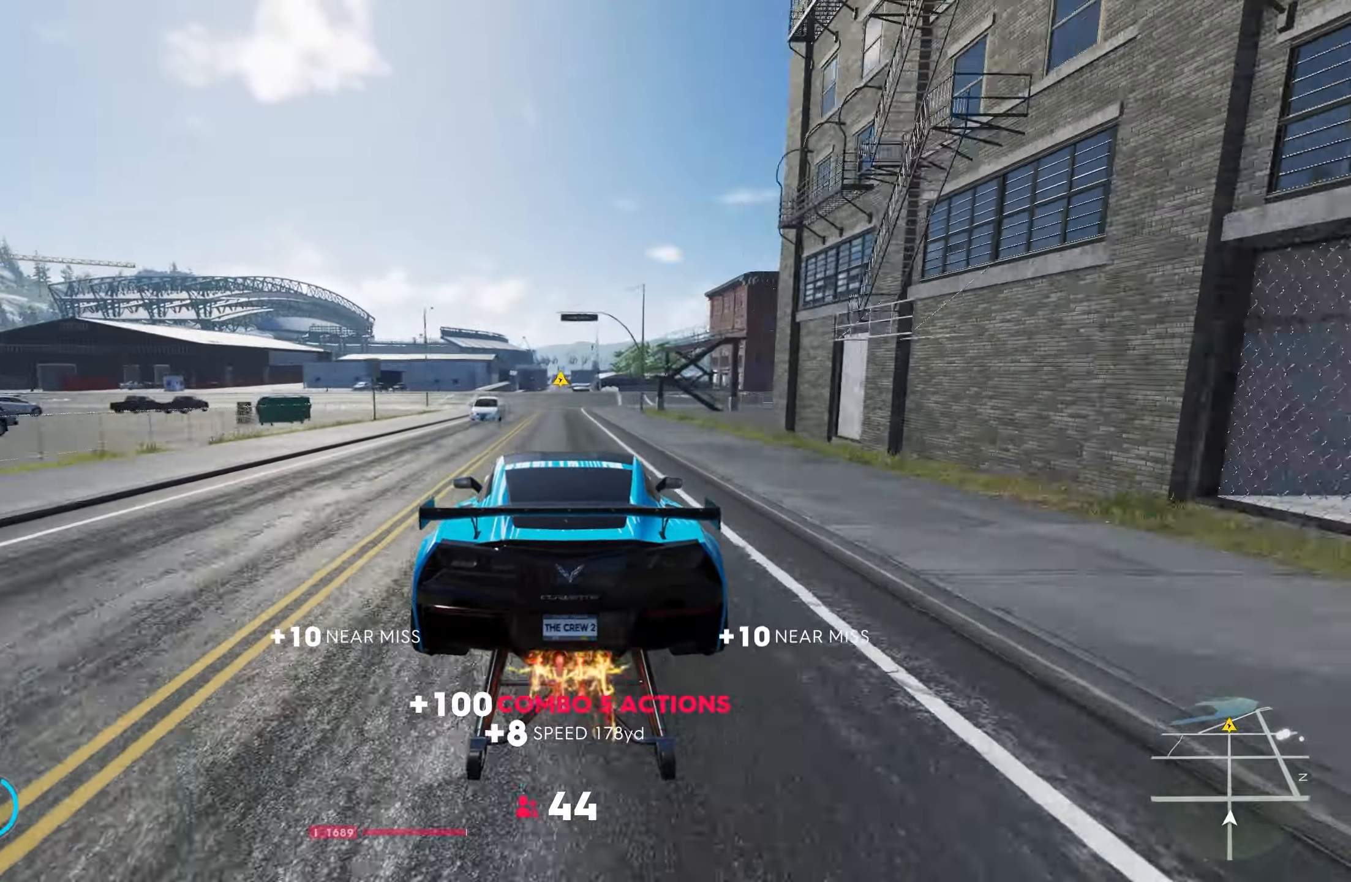
{"buttons": ["R2"], "left_stick": "center", "right_stick": "center", "events": [[50, "left_stick", "left"], [116, "left_stick", "center"]]}
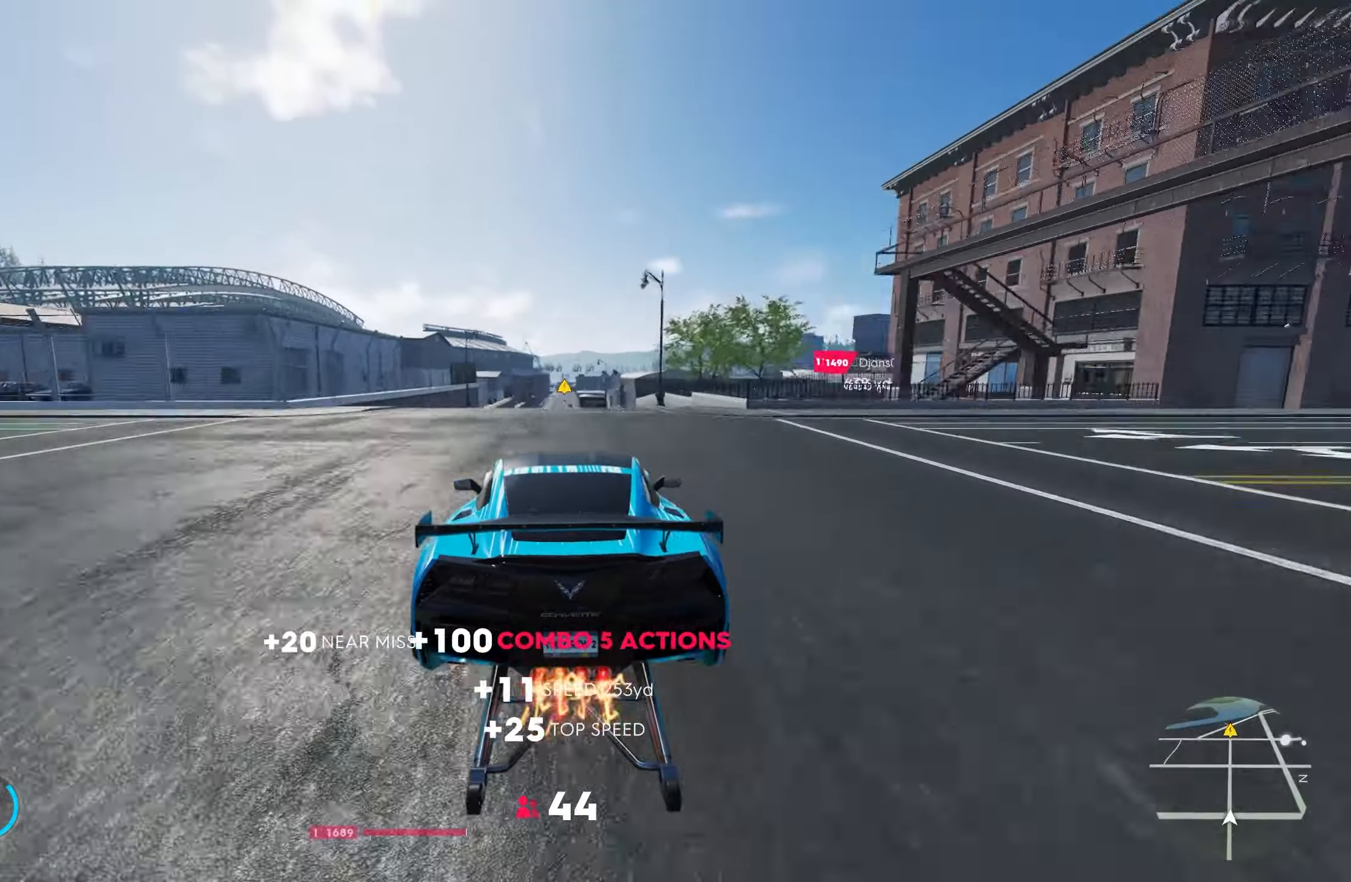
{"buttons": ["R2"], "left_stick": "center", "right_stick": "center", "events": [[33, "left_stick", "left"], [133, "left_stick", "center"]]}
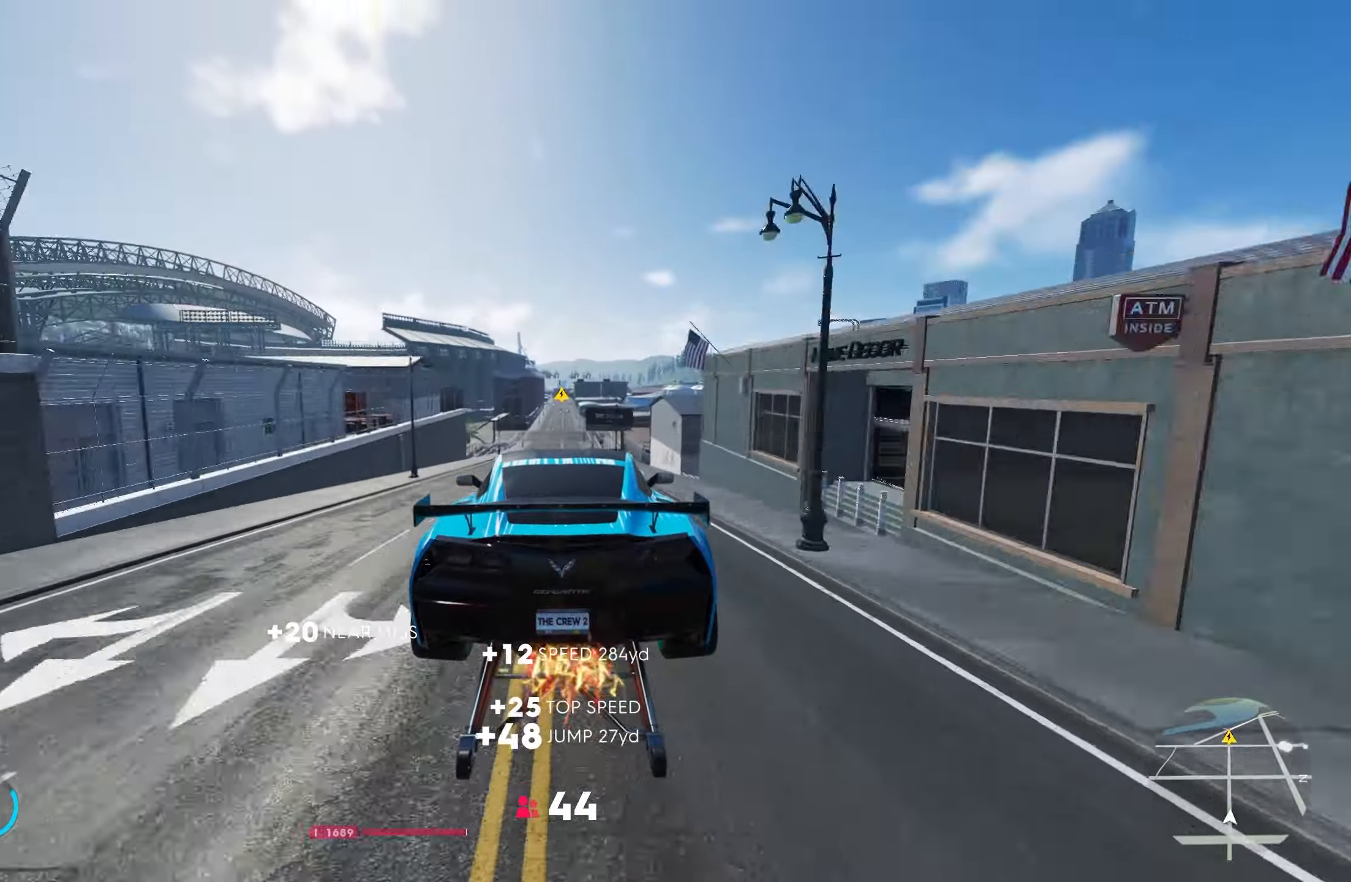
{"buttons": ["R2"], "left_stick": "center", "right_stick": "center", "events": [[50, "left_stick", "up"], [350, "left_stick", "center"]]}
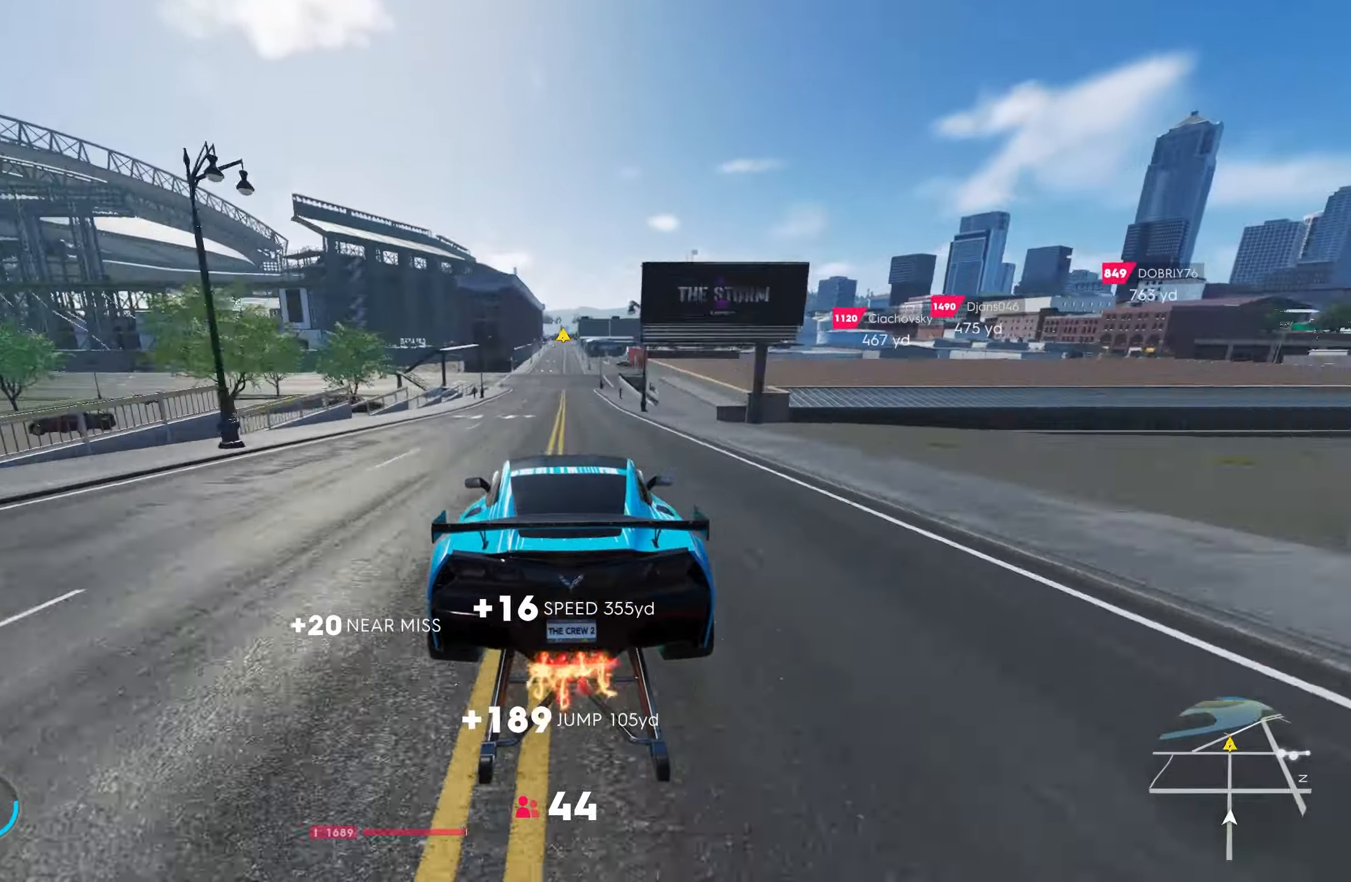
{"buttons": ["R2"], "left_stick": "center", "right_stick": "center", "events": []}
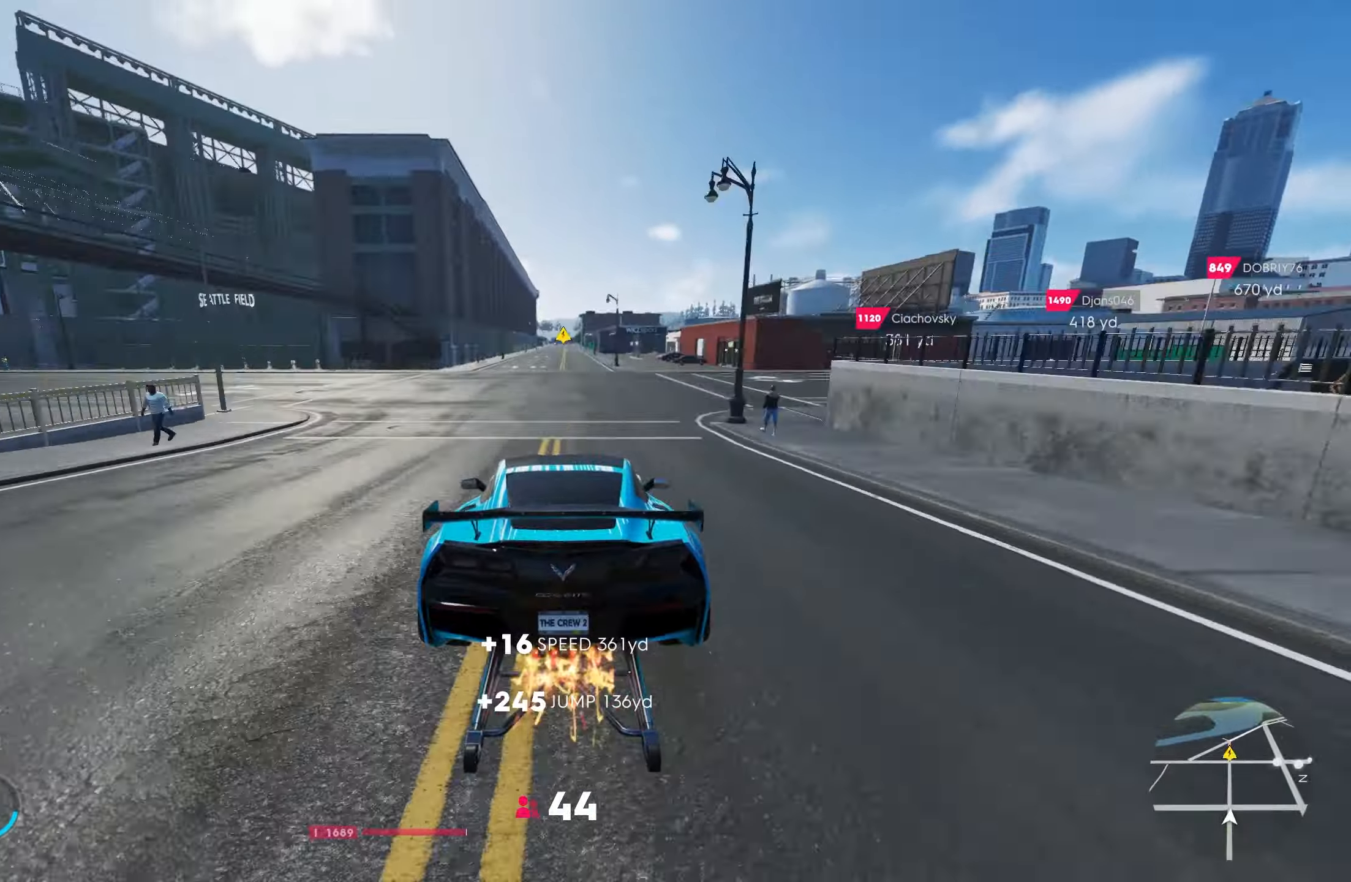
{"buttons": ["R2"], "left_stick": "left", "right_stick": "center", "events": [[500, "left_stick", "left"]]}
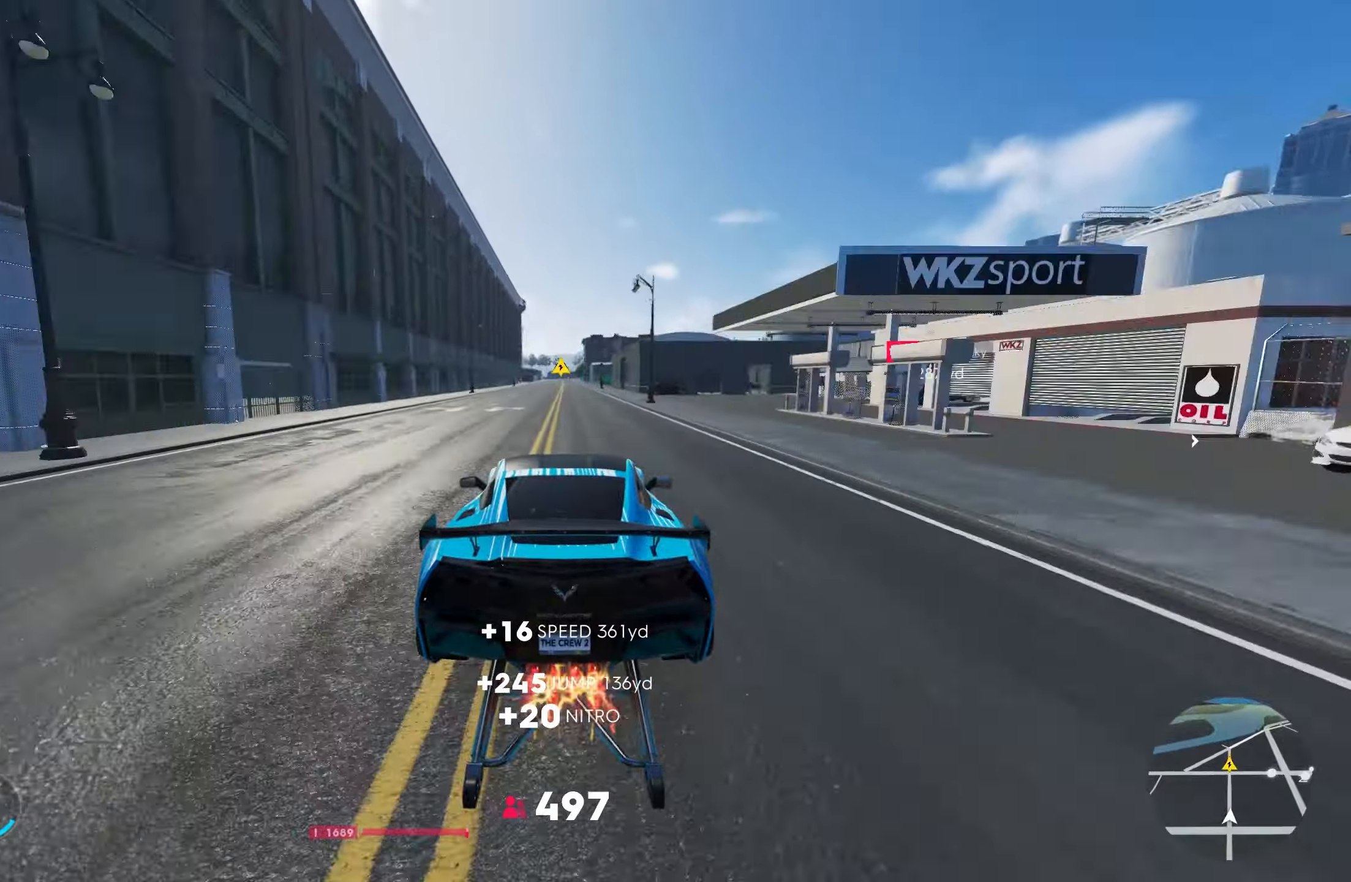
{"buttons": ["R2"], "left_stick": "center", "right_stick": "center", "events": [[66, "left_stick", "center"]]}
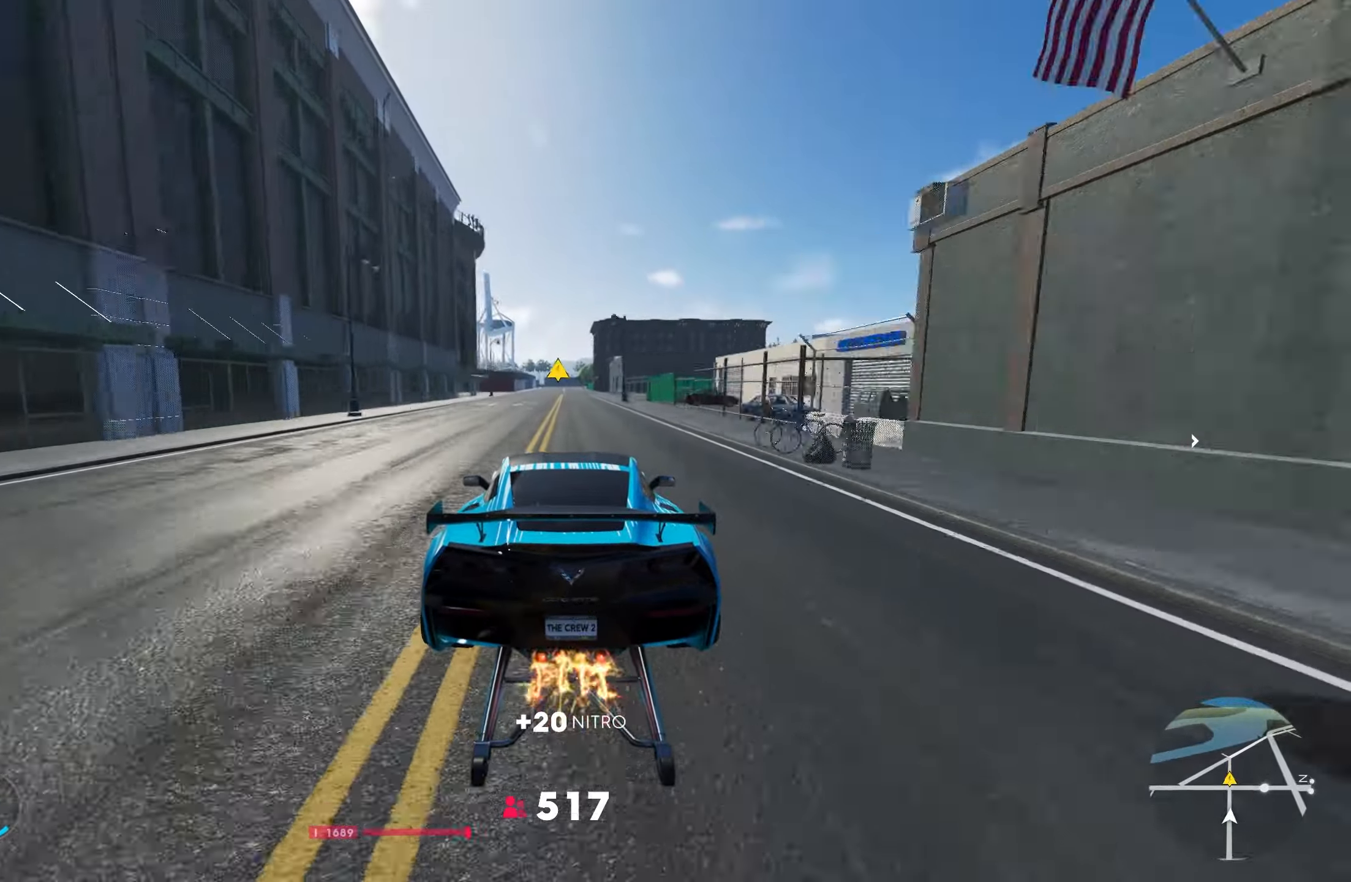
{"buttons": ["R2"], "left_stick": "center", "right_stick": "center", "events": [[33, "left_stick", "left"], [116, "left_stick", "center"]]}
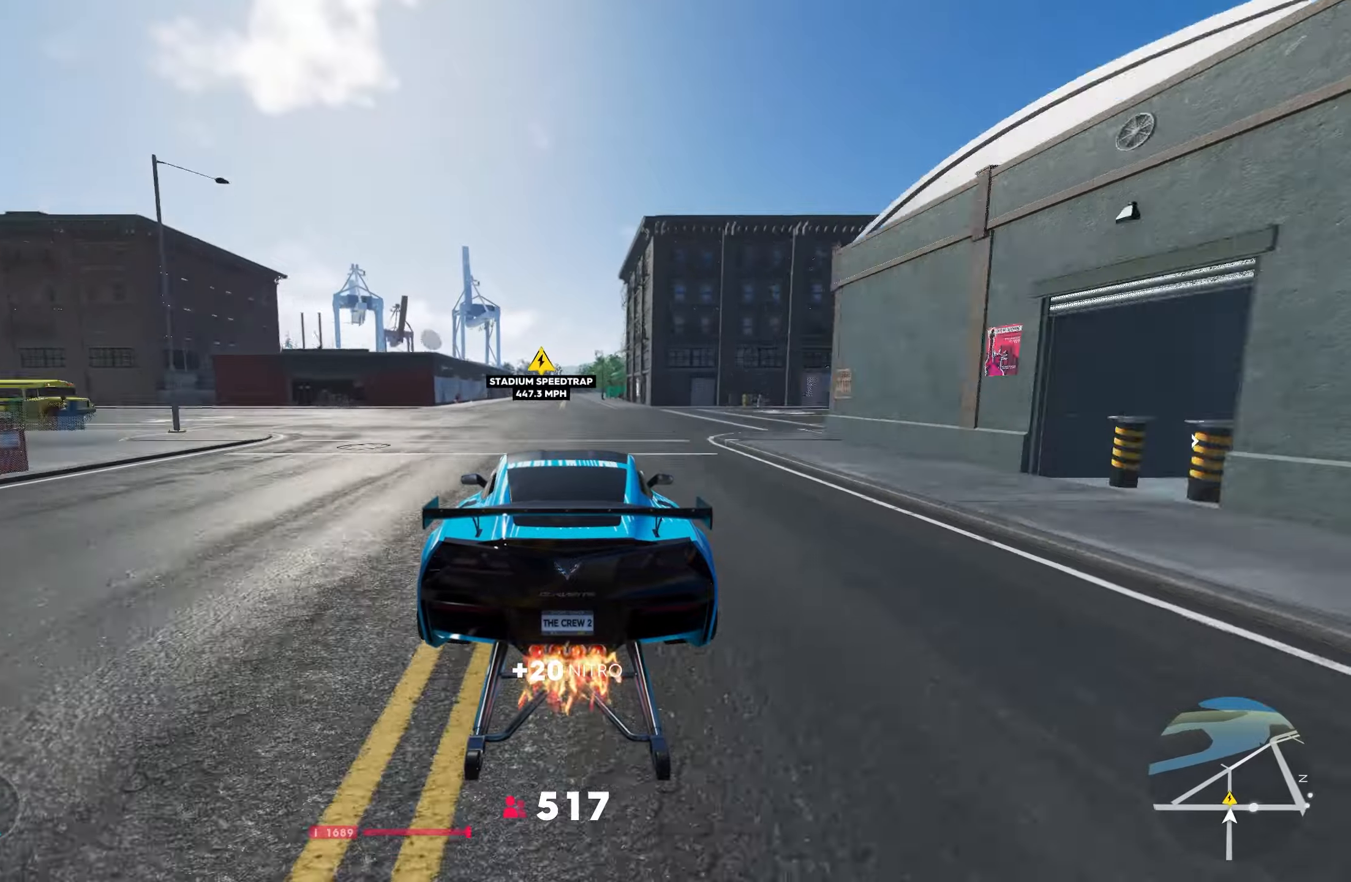
{"buttons": ["R2"], "left_stick": "center", "right_stick": "center", "events": []}
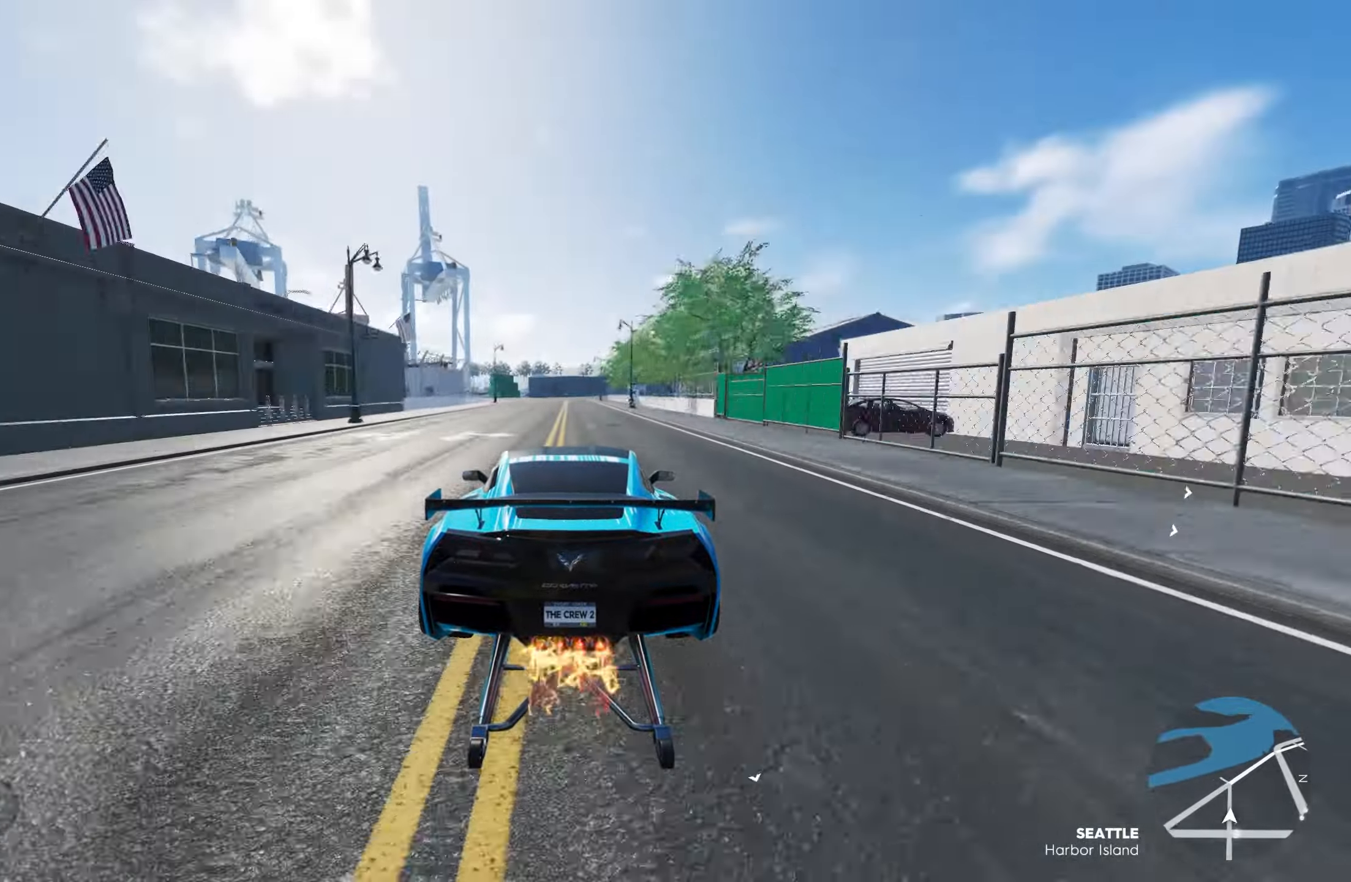
{"buttons": ["R2"], "left_stick": "right", "right_stick": "center", "events": [[33, "left_stick", "left"], [117, "left_stick", "center"], [450, "left_stick", "right"]]}
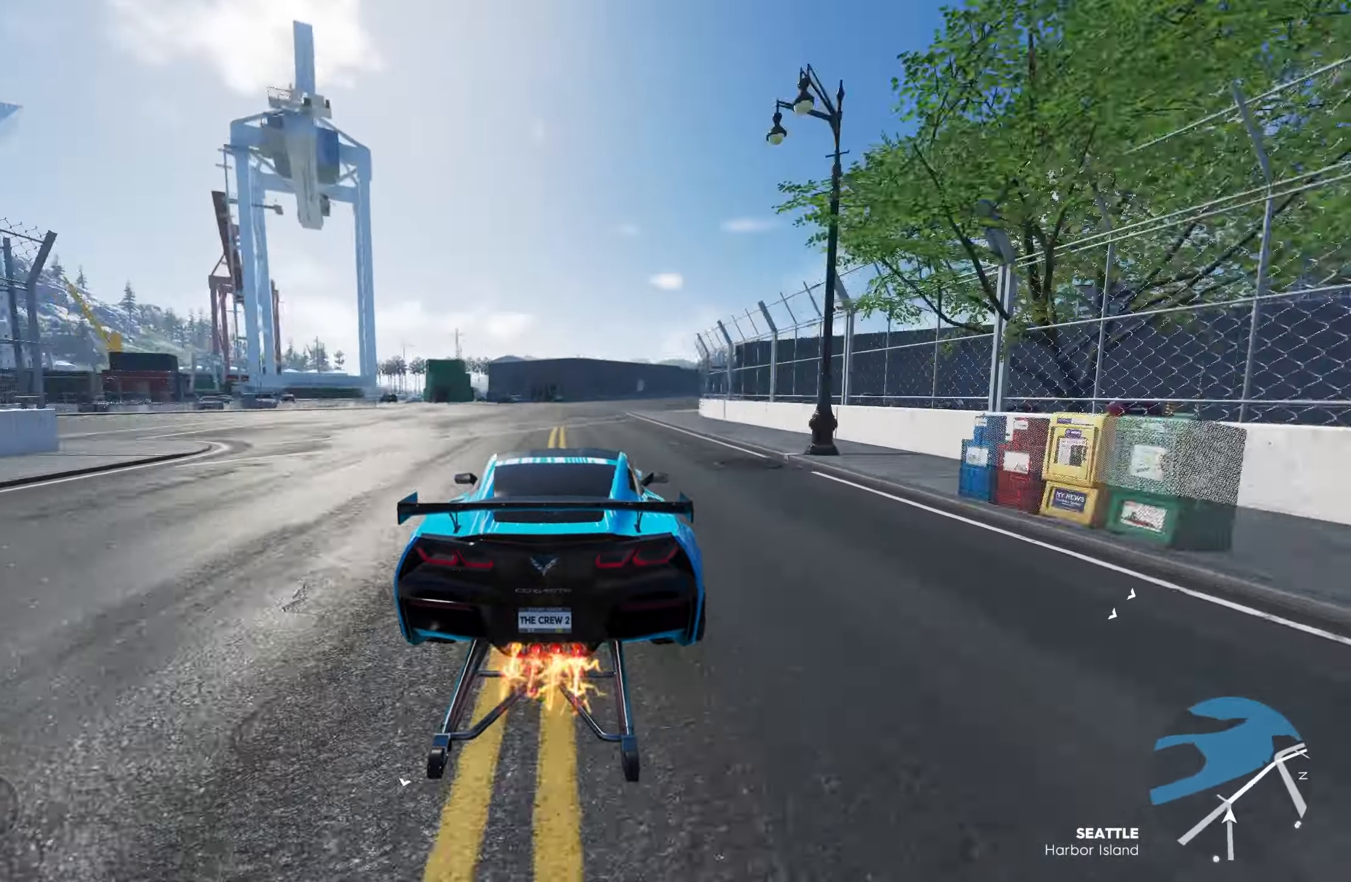
{"buttons": ["R2"], "left_stick": "right", "right_stick": "center", "events": [[150, "L2", "down"], [200, "CROSS", "down"], [200, "SQUARE", "down"], [217, "R2", "up"], [367, "R2", "down"], [383, "L2", "up"], [383, "SQUARE", "up"], [417, "CROSS", "up"]]}
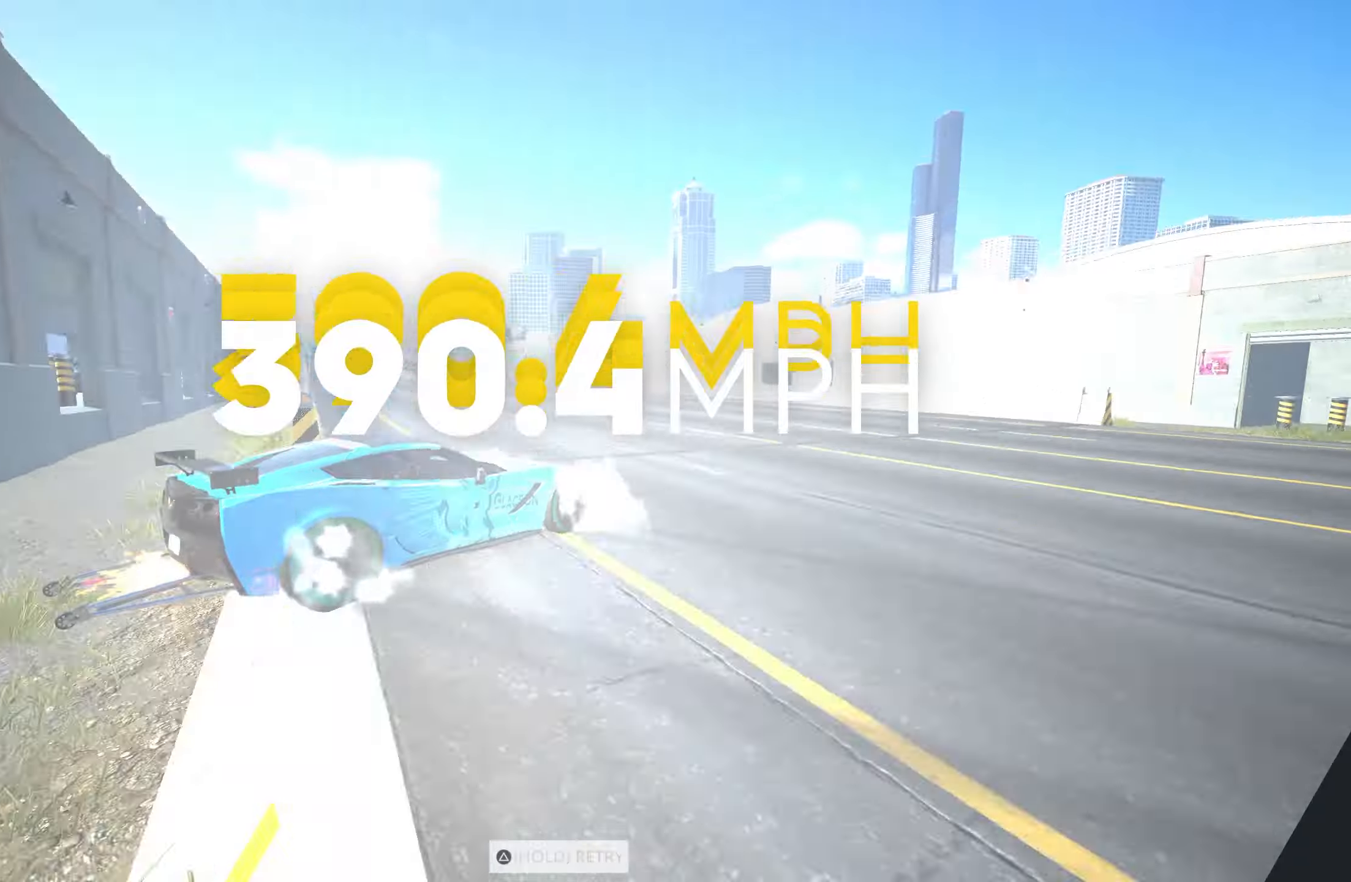
{"buttons": ["R2"], "left_stick": "right", "right_stick": "center", "events": []}
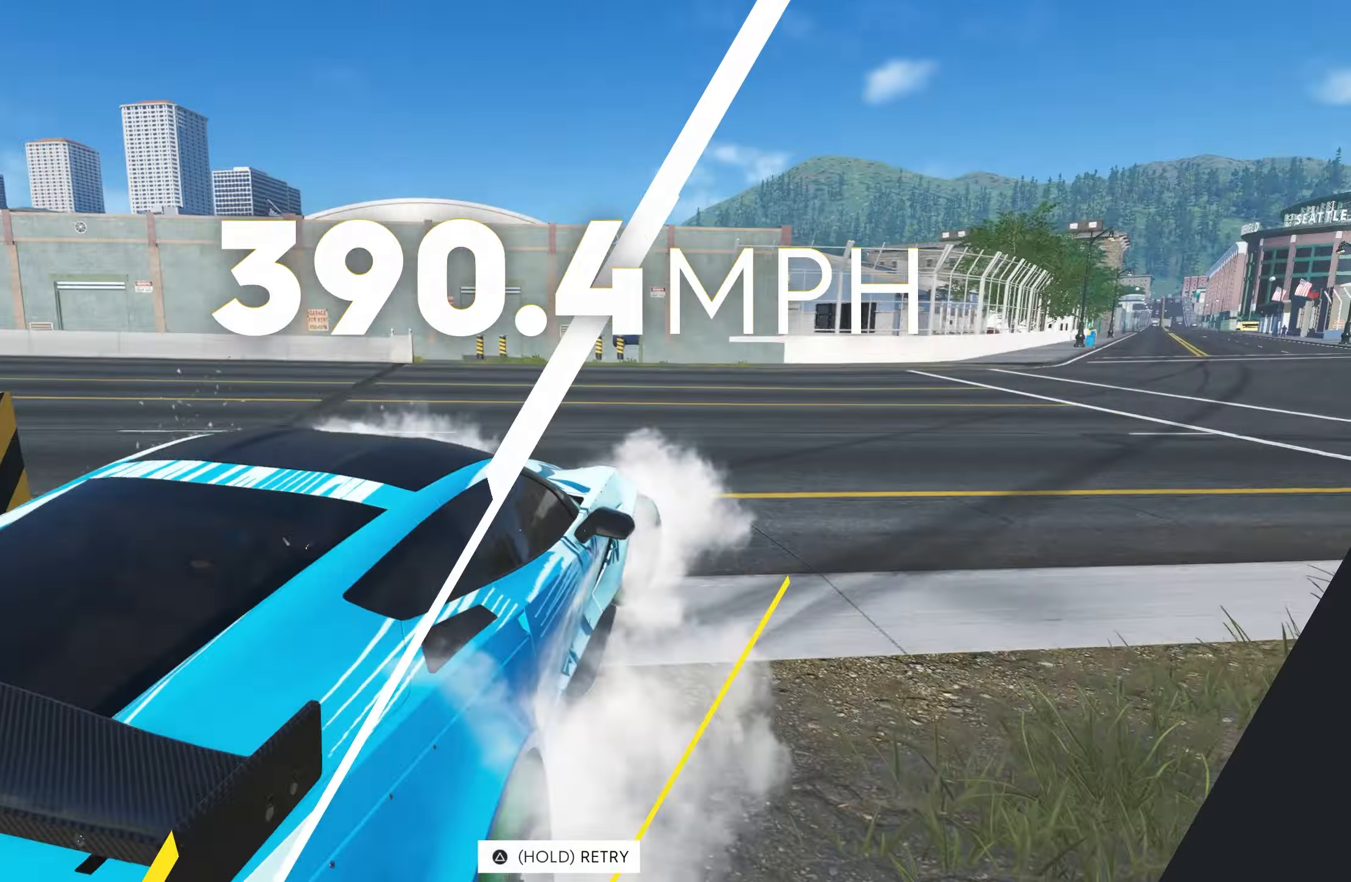
{"buttons": [], "left_stick": "right", "right_stick": "center", "events": [[100, "left_stick", "center"], [200, "left_stick", "right"], [333, "R2", "up"]]}
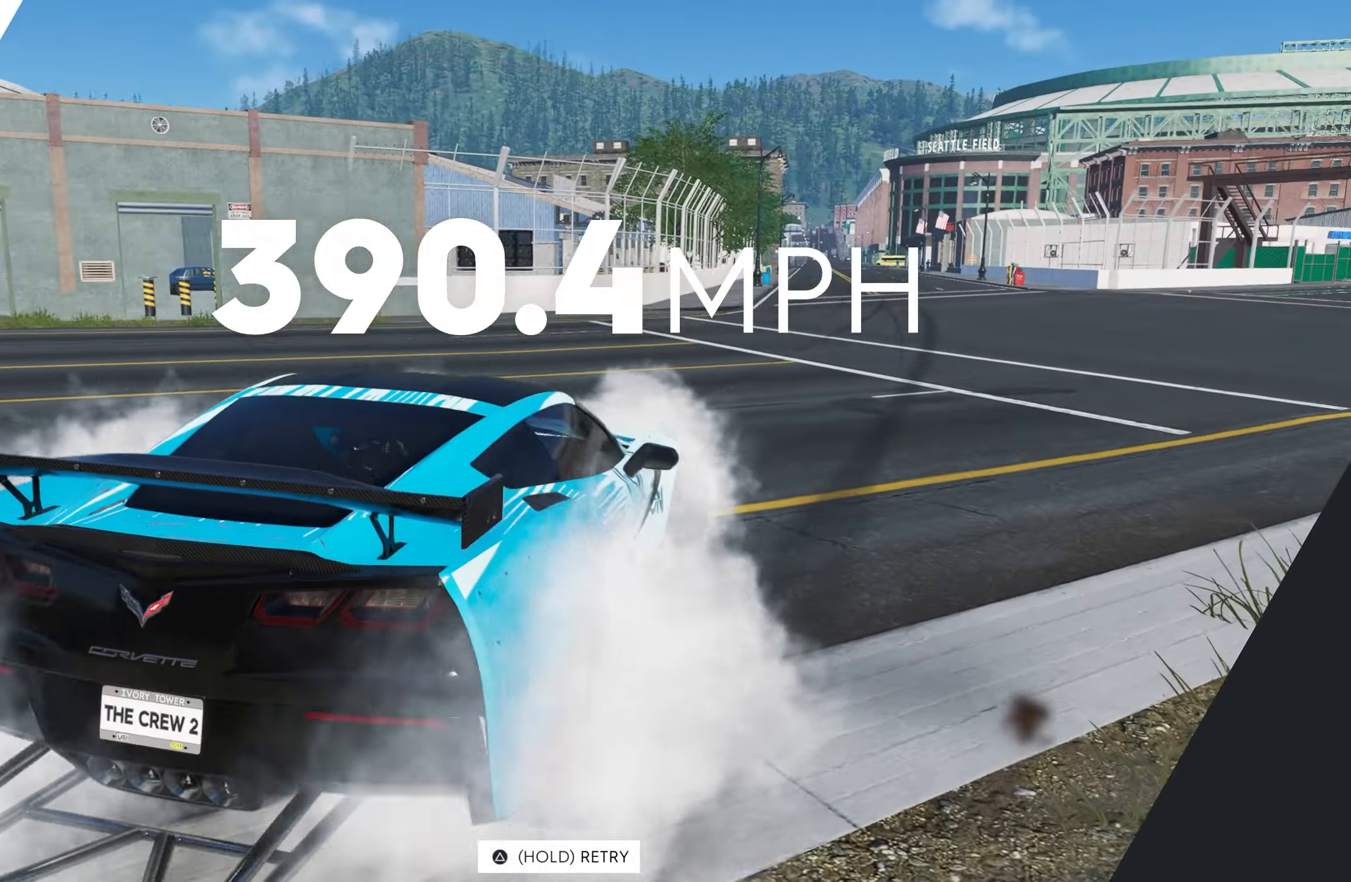
{"buttons": ["L2"], "left_stick": "left", "right_stick": "center", "events": [[217, "left_stick", "center"], [267, "left_stick", "left"], [500, "L2", "down"]]}
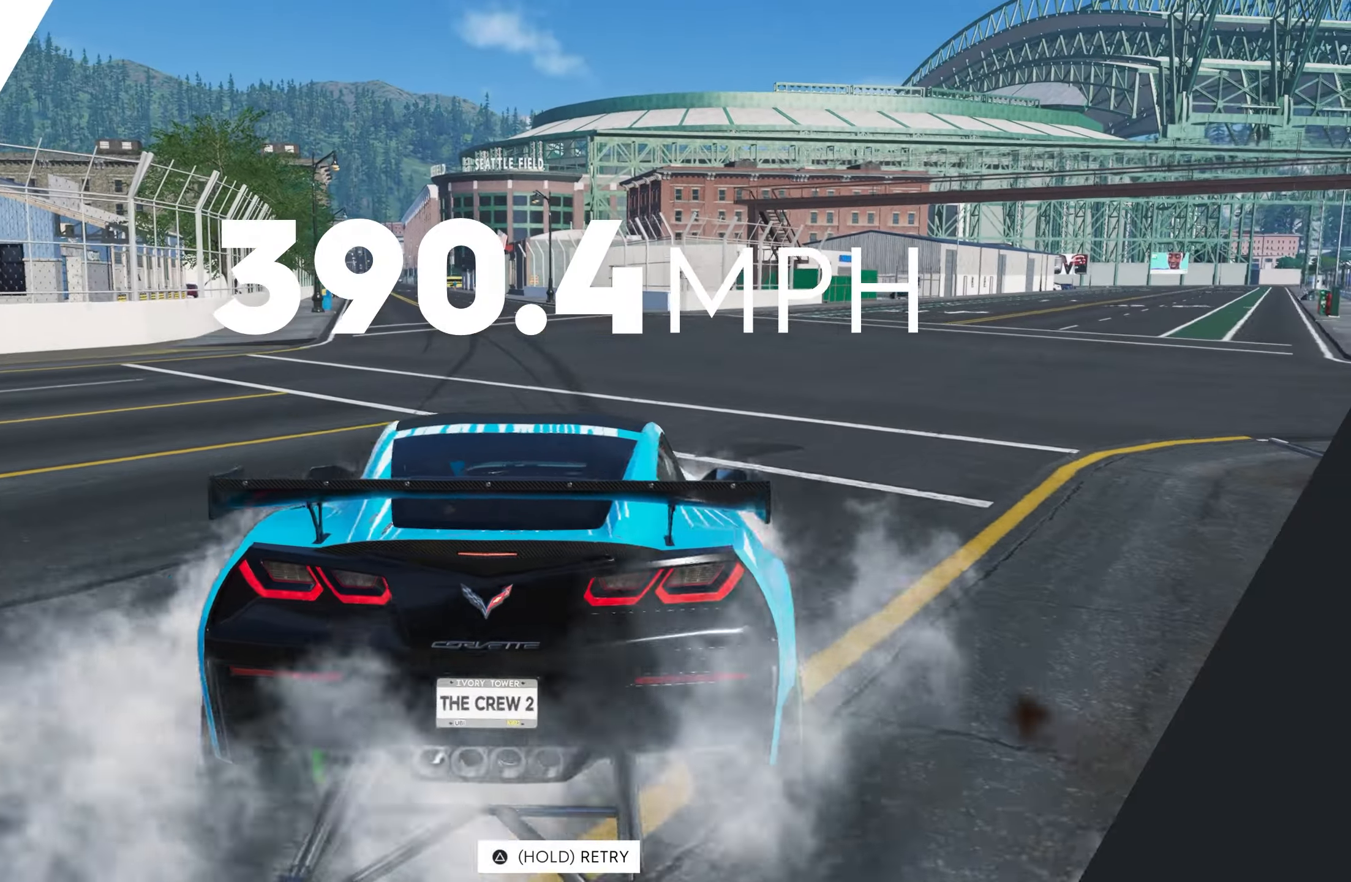
{"buttons": ["L2"], "left_stick": "left", "right_stick": "center", "events": [[133, "left_stick", "center"], [233, "left_stick", "left"]]}
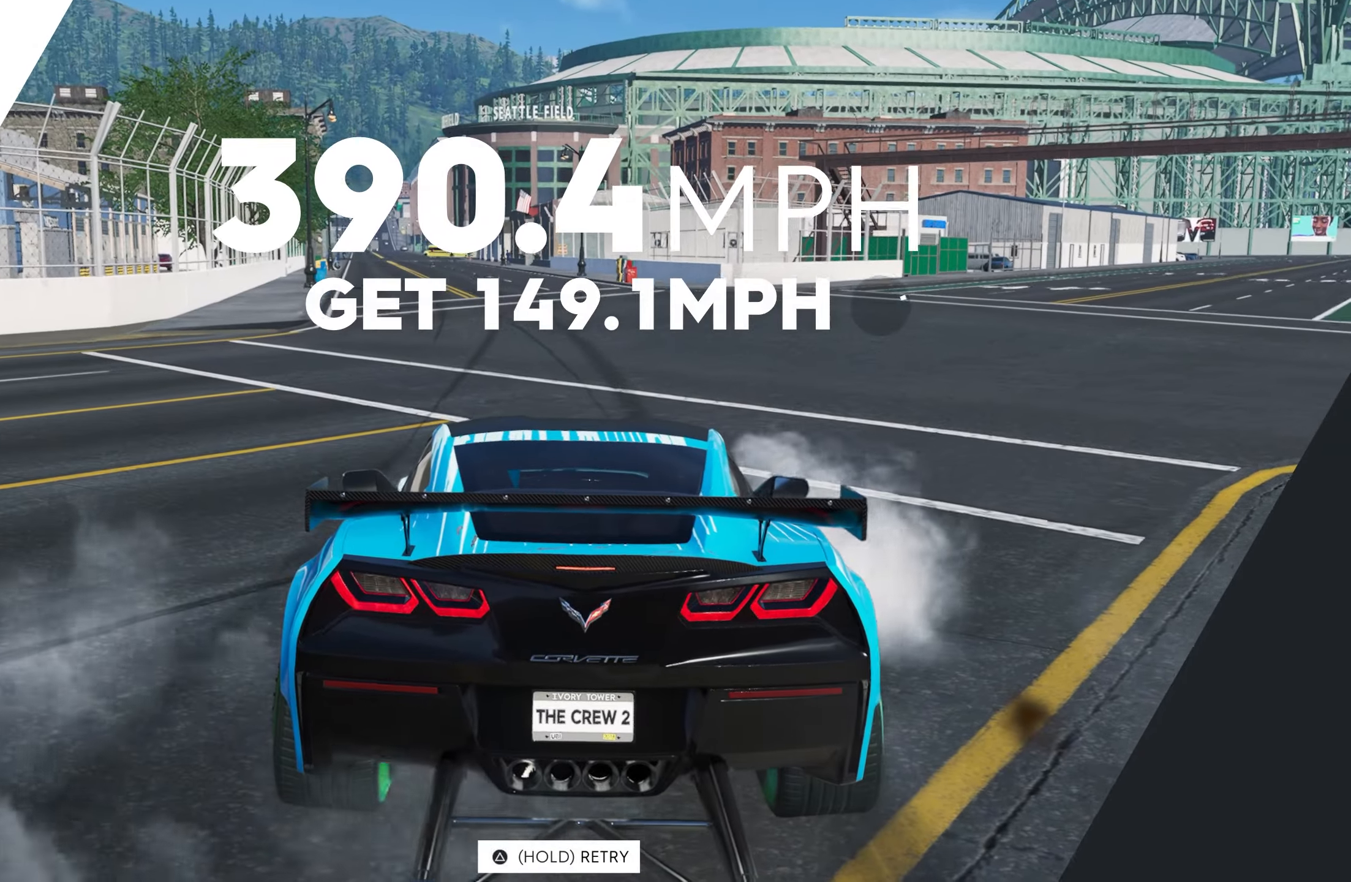
{"buttons": [], "left_stick": "center", "right_stick": "center", "events": [[33, "left_stick", "center"], [267, "L2", "up"]]}